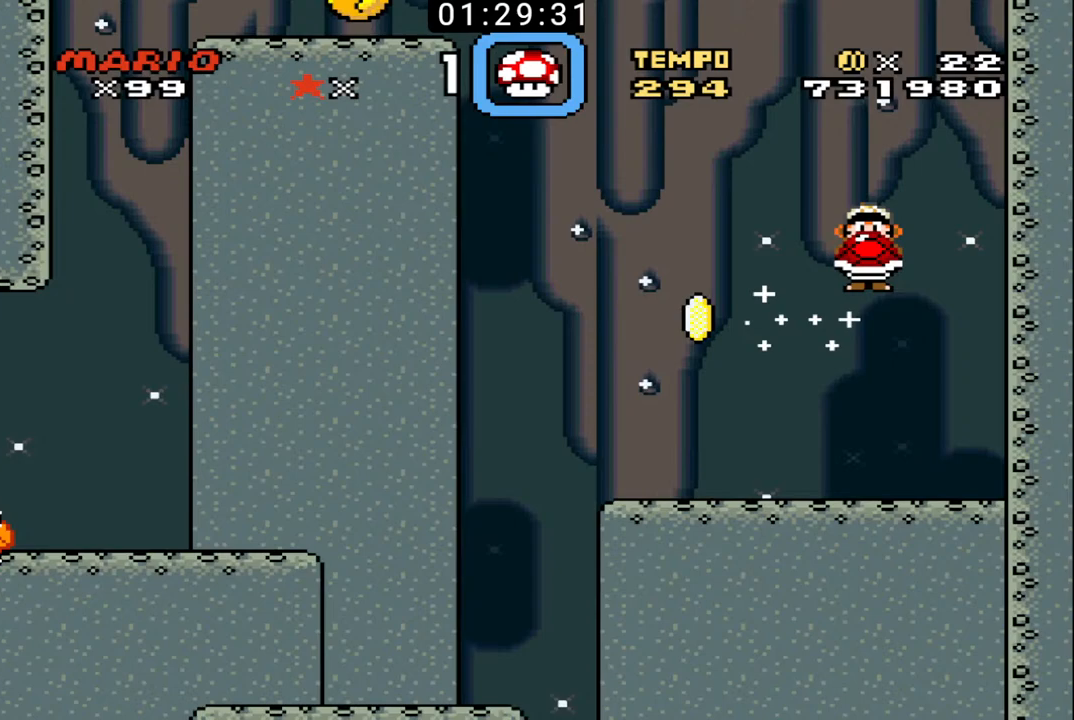
Gameplay with a controller (Nintendo layout); each line is a JSON object with the inputs held at the frame after it. "events" lists button and stick changes between this image and that frame as [ms after this image, input, new state], when the widget could be followed in between. Not read: L3 R3.
{"buttons": ["B", "X", "DPAD_LEFT"], "events": [[333, "X", "down"]]}
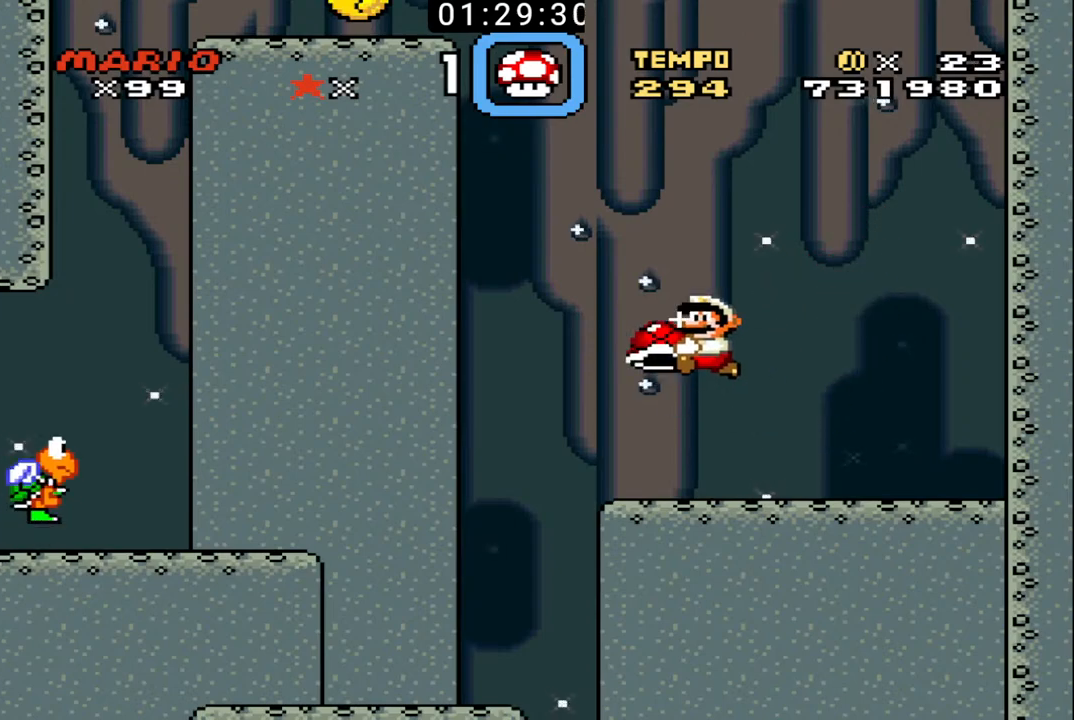
{"buttons": ["B", "X", "DPAD_LEFT"], "events": []}
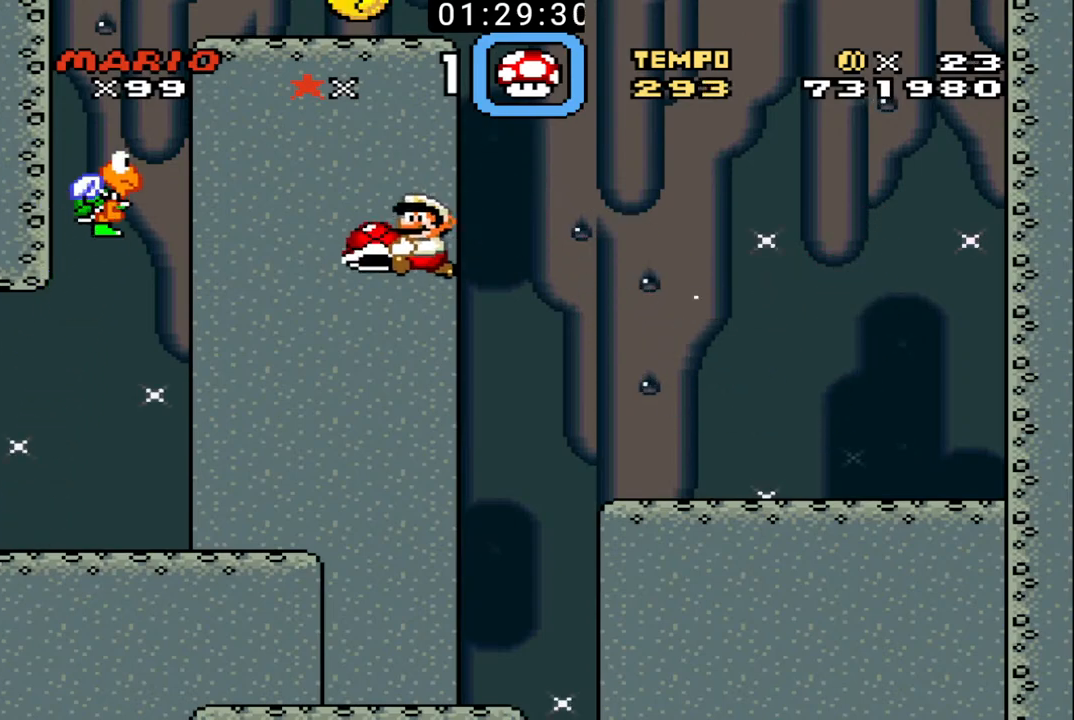
{"buttons": ["B", "DPAD_LEFT"], "events": [[67, "X", "up"]]}
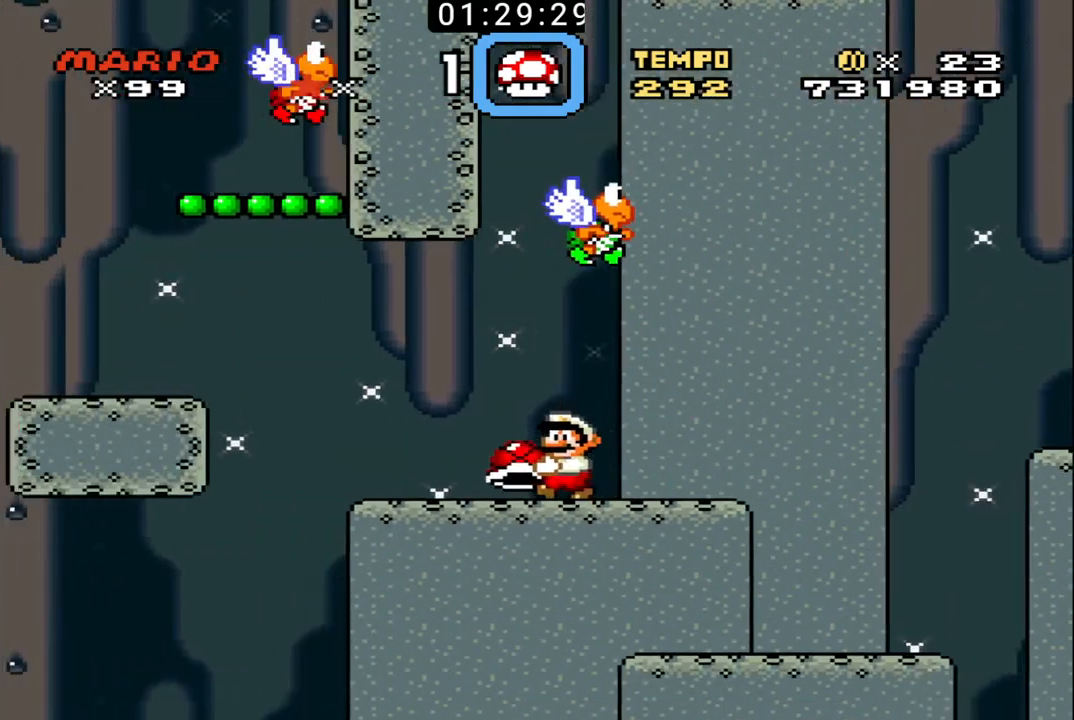
{"buttons": ["B", "X", "DPAD_UP", "DPAD_RIGHT"], "events": [[67, "DPAD_LEFT", "up"], [67, "DPAD_RIGHT", "down"], [67, "DPAD_UP", "down"], [100, "X", "down"]]}
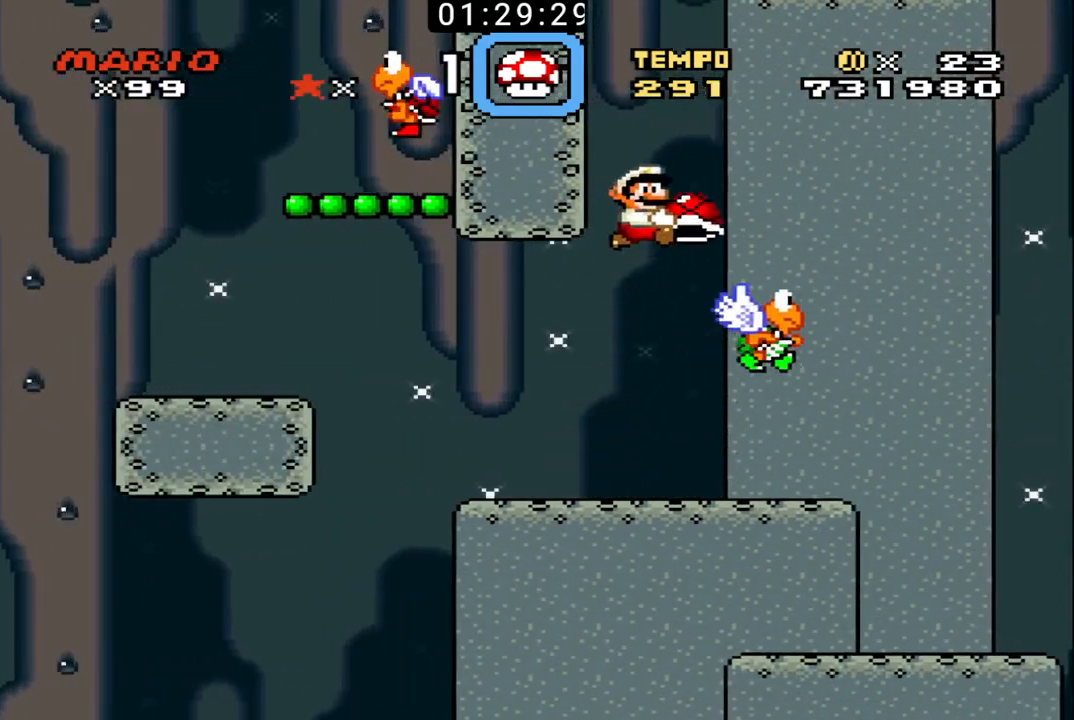
{"buttons": ["B", "X", "DPAD_LEFT"], "events": [[167, "DPAD_UP", "up"], [233, "DPAD_LEFT", "down"], [233, "DPAD_RIGHT", "up"]]}
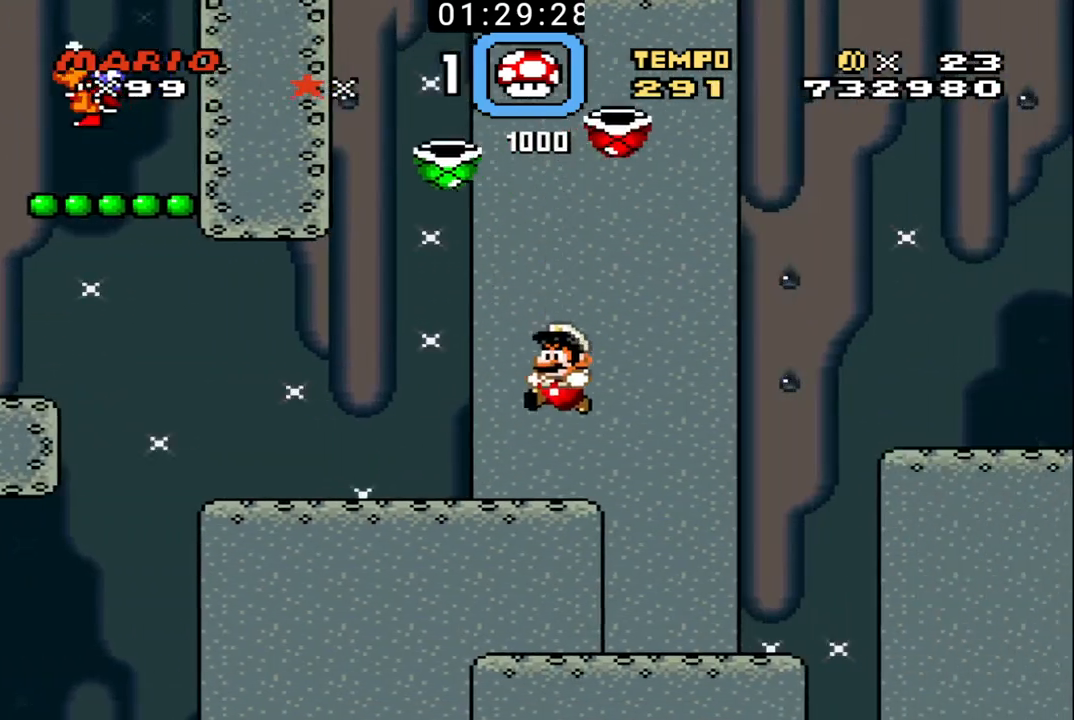
{"buttons": ["B", "DPAD_LEFT"], "events": [[67, "DPAD_UP", "down"], [100, "DPAD_LEFT", "up"], [100, "DPAD_RIGHT", "down"], [200, "DPAD_RIGHT", "up"], [233, "DPAD_LEFT", "down"], [267, "DPAD_UP", "up"], [267, "X", "up"]]}
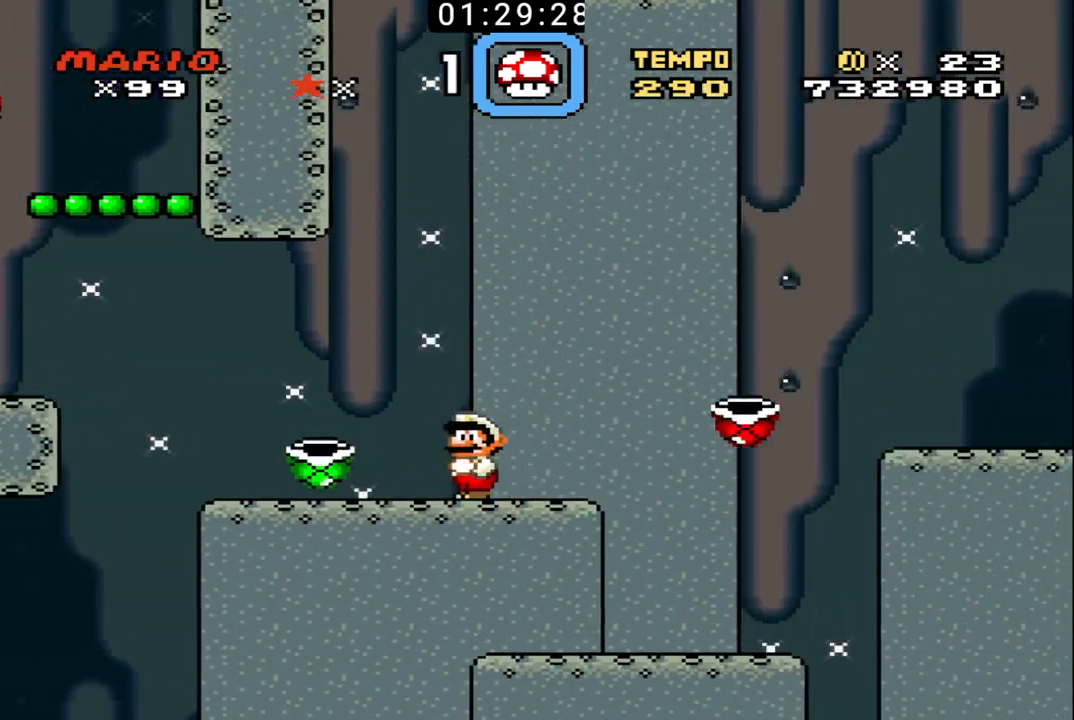
{"buttons": ["B", "X", "DPAD_LEFT"], "events": [[400, "X", "down"]]}
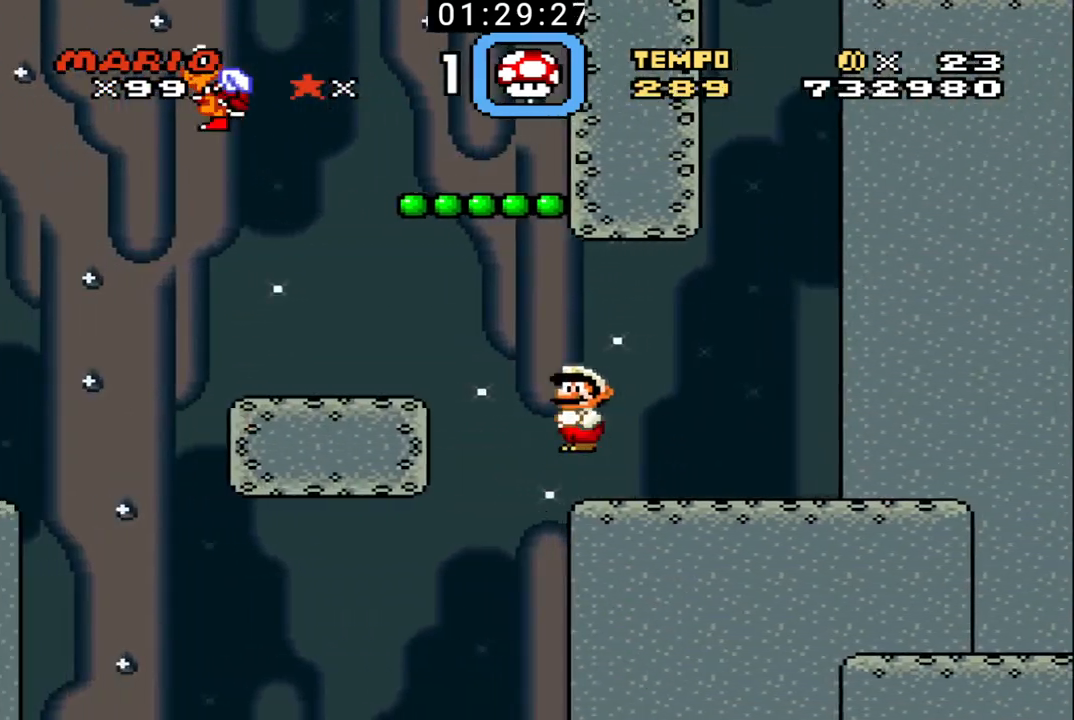
{"buttons": ["B", "DPAD_LEFT"], "events": [[33, "X", "up"], [300, "DPAD_UP", "down"], [333, "DPAD_LEFT", "up"], [333, "DPAD_RIGHT", "down"], [333, "DPAD_UP", "up"], [467, "DPAD_DOWN", "down"], [500, "DPAD_DOWN", "up"], [500, "DPAD_LEFT", "down"], [500, "DPAD_RIGHT", "up"]]}
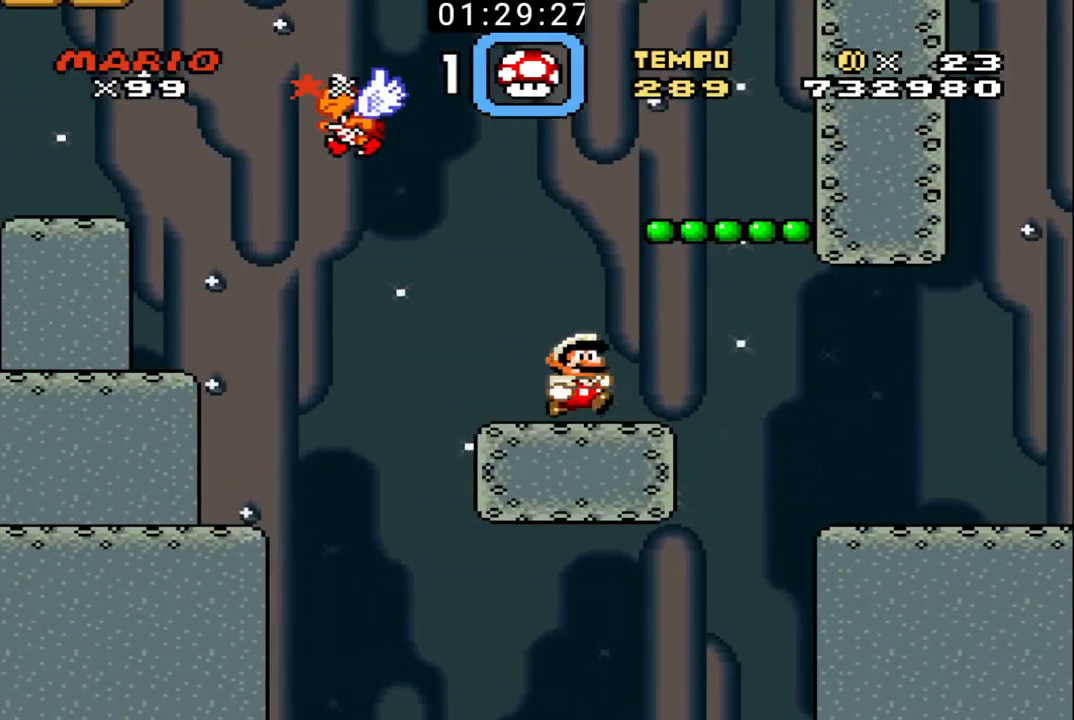
{"buttons": ["B", "DPAD_LEFT"], "events": []}
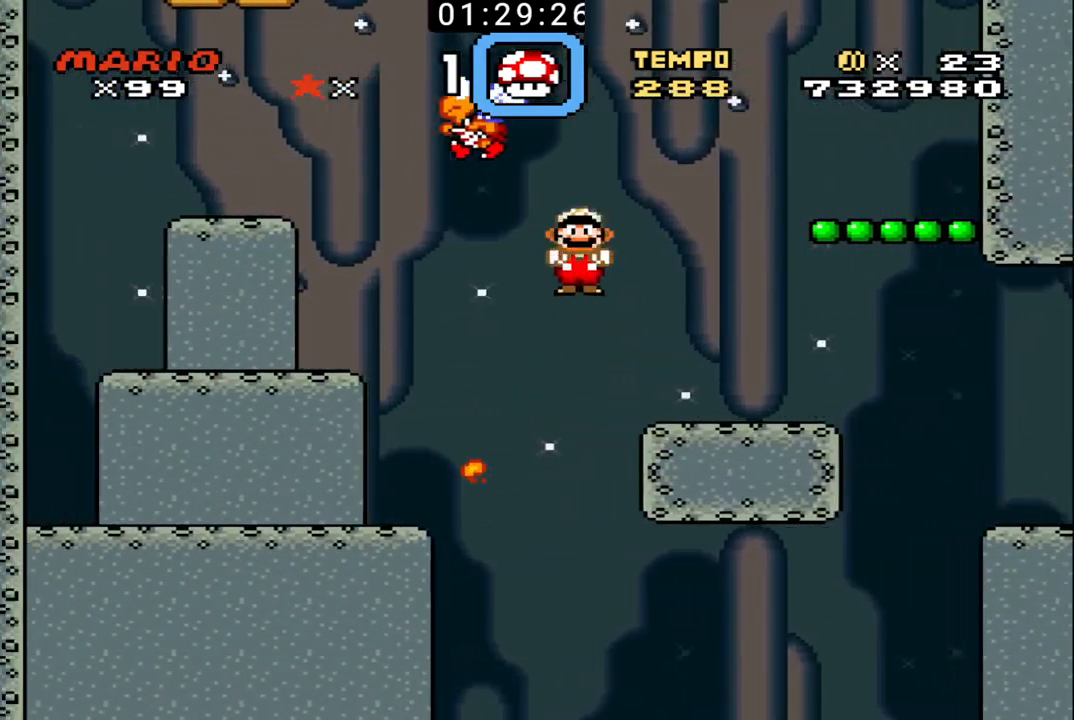
{"buttons": ["B", "X", "DPAD_UP", "DPAD_LEFT"], "events": [[467, "X", "down"], [500, "DPAD_UP", "down"]]}
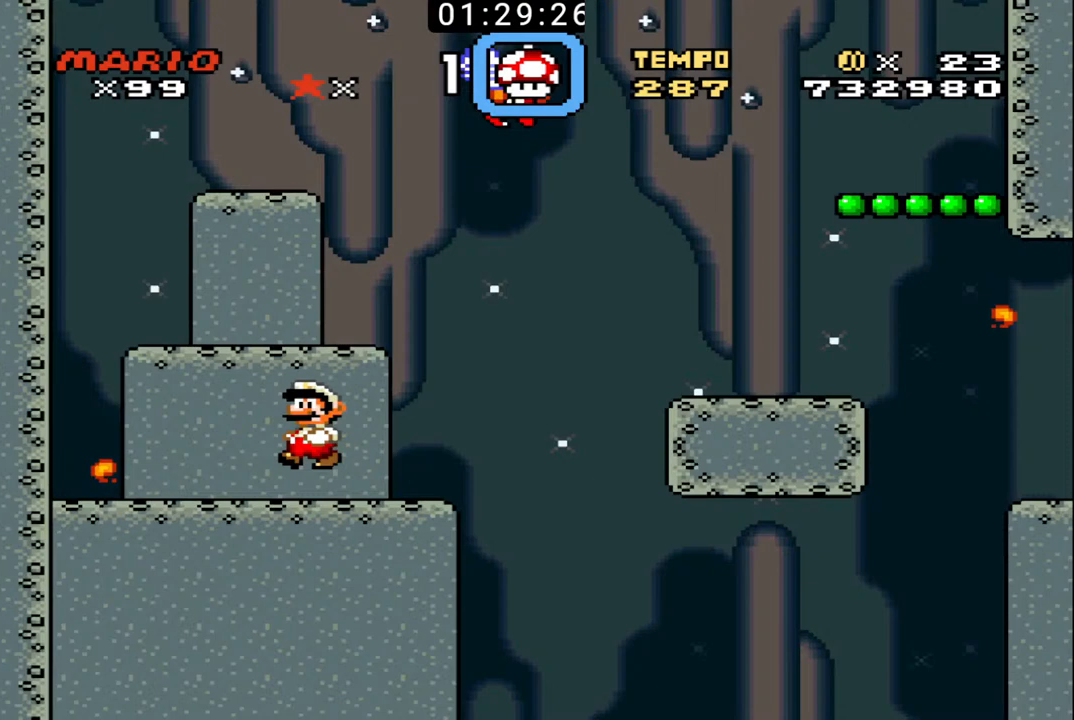
{"buttons": ["B", "X"], "events": [[33, "DPAD_LEFT", "up"], [67, "DPAD_RIGHT", "down"], [100, "X", "up"], [267, "DPAD_UP", "up"], [300, "DPAD_LEFT", "down"], [300, "DPAD_RIGHT", "up"], [433, "X", "down"], [467, "DPAD_LEFT", "up"]]}
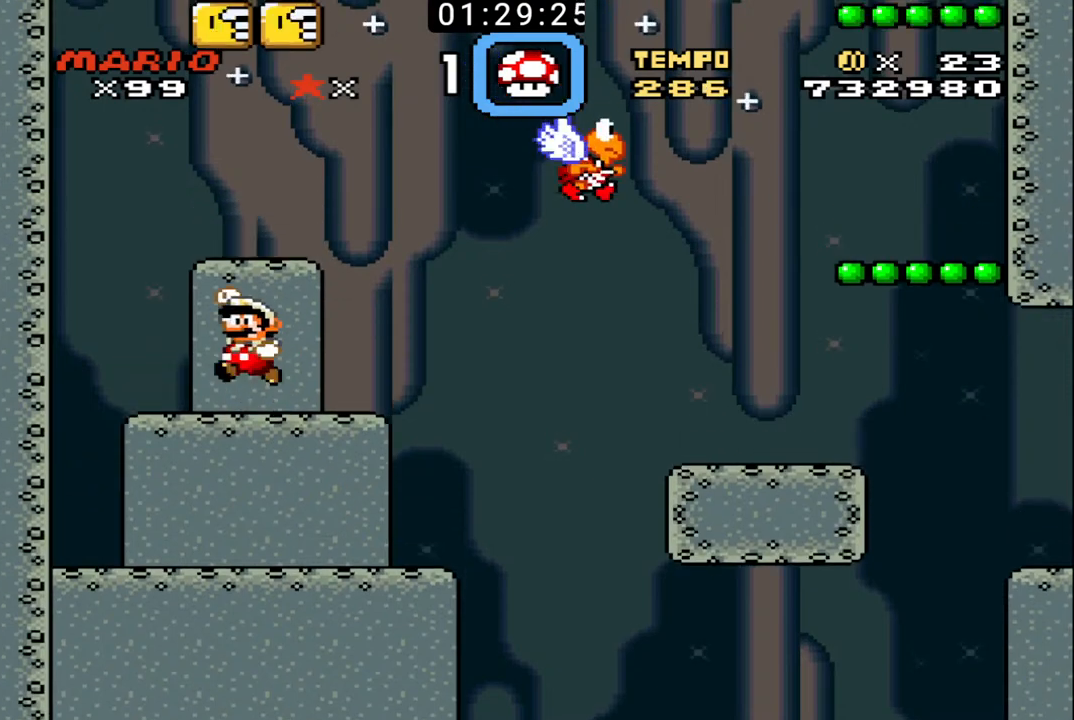
{"buttons": ["B", "X", "DPAD_UP", "DPAD_RIGHT"], "events": [[33, "DPAD_RIGHT", "down"], [67, "DPAD_UP", "down"], [167, "X", "up"], [200, "DPAD_UP", "up"], [233, "DPAD_LEFT", "down"], [233, "DPAD_RIGHT", "up"], [333, "DPAD_LEFT", "up"], [467, "DPAD_RIGHT", "down"], [467, "X", "down"], [500, "DPAD_UP", "down"]]}
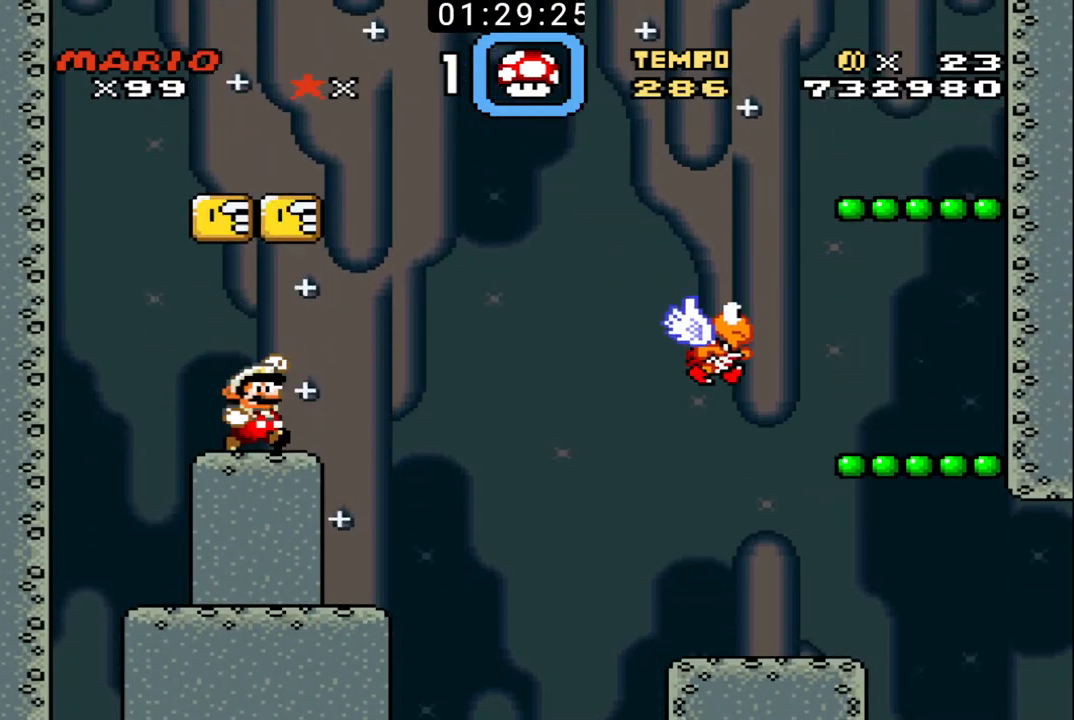
{"buttons": ["B", "X", "DPAD_UP", "DPAD_RIGHT"], "events": [[133, "DPAD_LEFT", "down"], [133, "DPAD_RIGHT", "up"], [167, "DPAD_UP", "up"], [200, "X", "up"], [500, "DPAD_LEFT", "up"], [500, "DPAD_RIGHT", "down"], [500, "DPAD_UP", "down"], [500, "X", "down"]]}
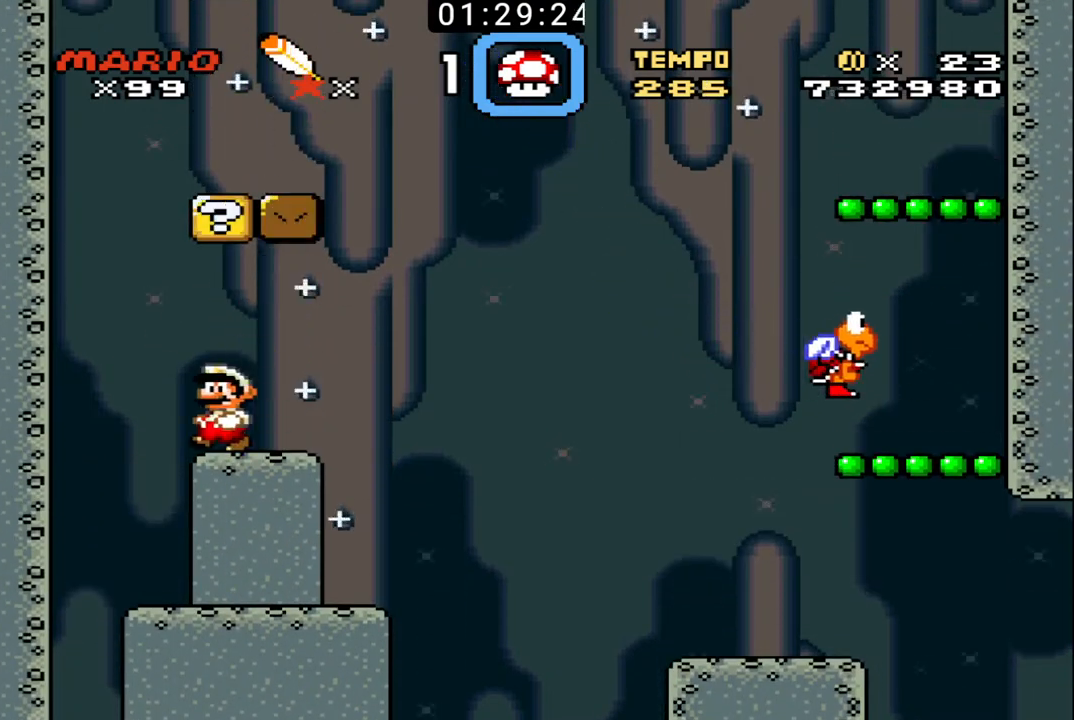
{"buttons": ["B", "DPAD_UP", "DPAD_RIGHT"], "events": [[200, "X", "up"], [233, "DPAD_RIGHT", "up"], [233, "DPAD_UP", "up"], [267, "DPAD_LEFT", "down"], [400, "DPAD_LEFT", "up"], [400, "DPAD_UP", "down"], [433, "DPAD_RIGHT", "down"]]}
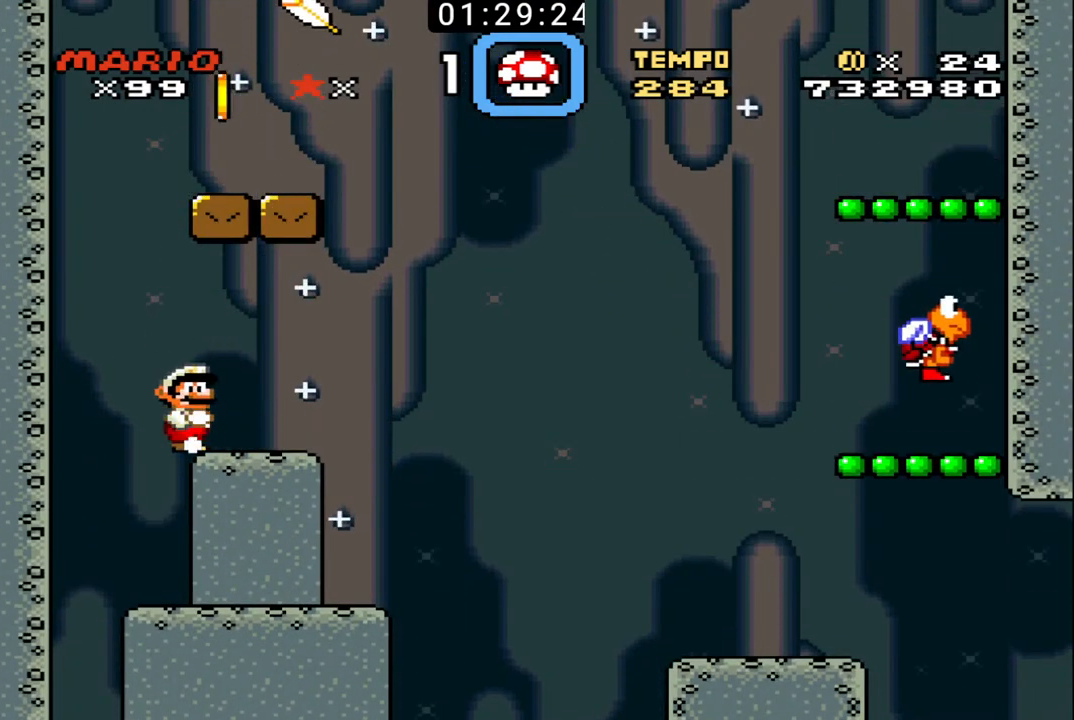
{"buttons": ["B", "X", "DPAD_LEFT"], "events": [[367, "X", "down"], [400, "DPAD_LEFT", "down"], [400, "DPAD_RIGHT", "up"], [433, "DPAD_UP", "up"]]}
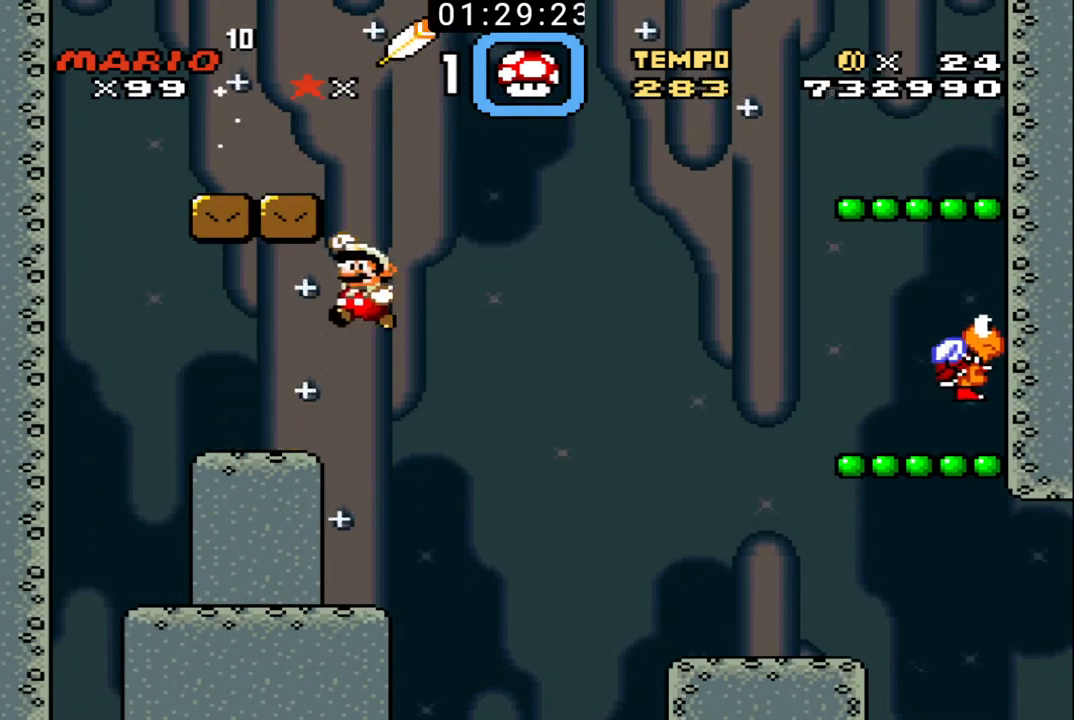
{"buttons": ["B"], "events": [[400, "DPAD_LEFT", "up"], [400, "X", "up"]]}
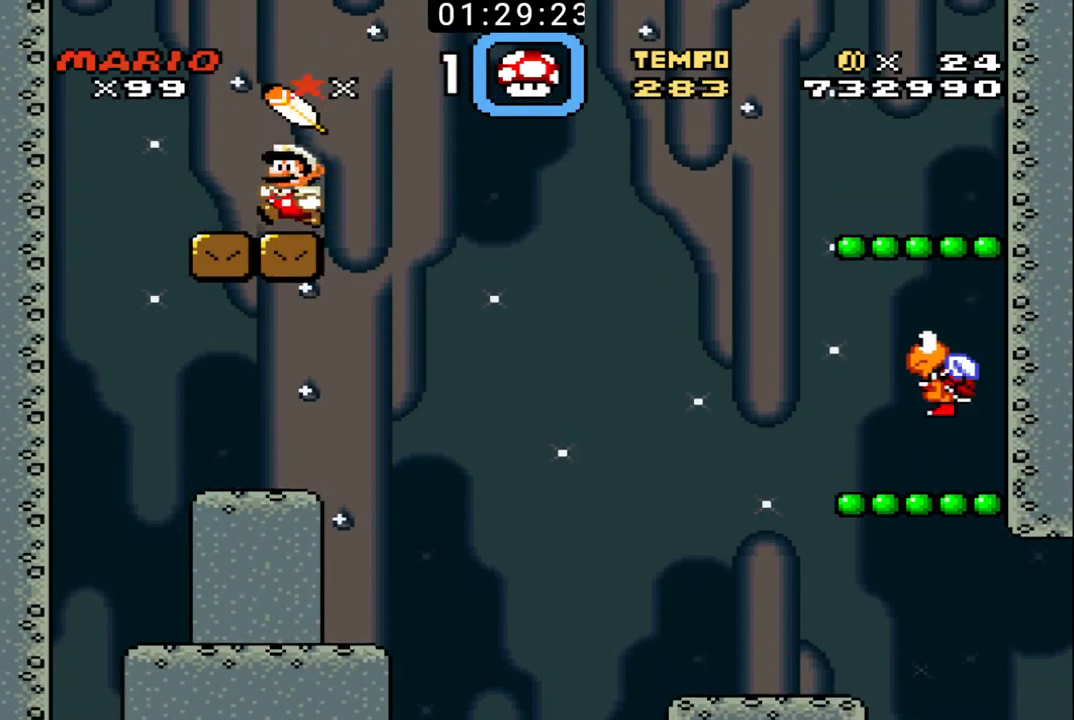
{"buttons": ["B", "X", "DPAD_UP", "DPAD_RIGHT"], "events": [[233, "DPAD_RIGHT", "down"], [233, "DPAD_UP", "down"], [500, "X", "down"]]}
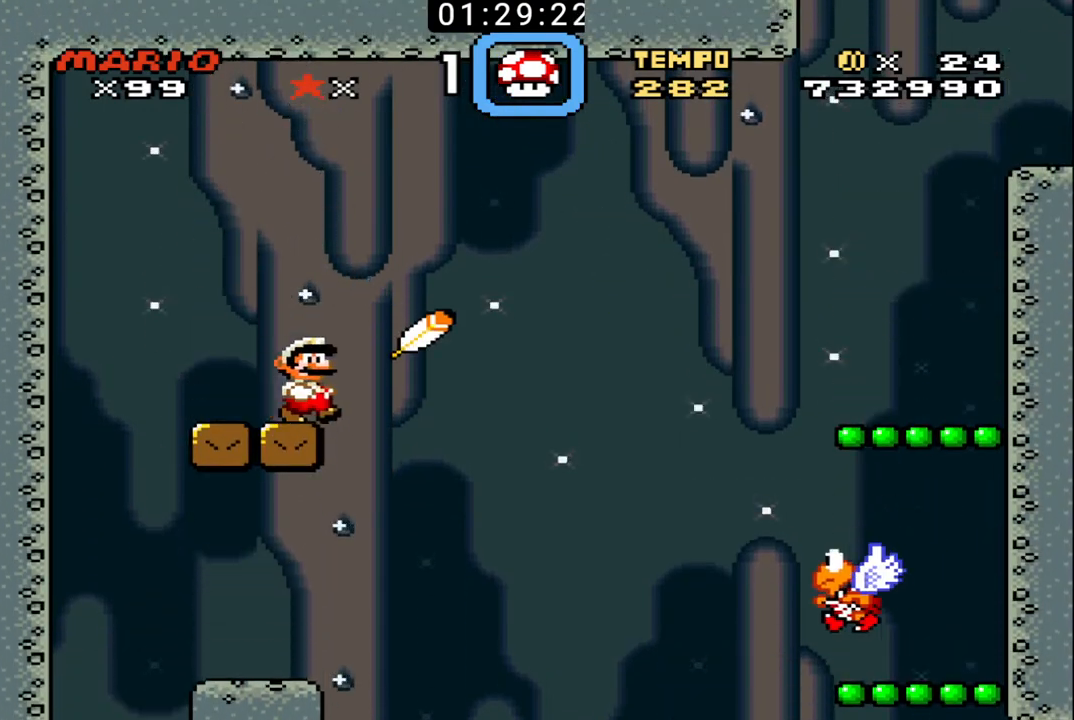
{"buttons": ["B", "X", "DPAD_UP", "DPAD_RIGHT"], "events": [[133, "X", "up"], [267, "X", "down"]]}
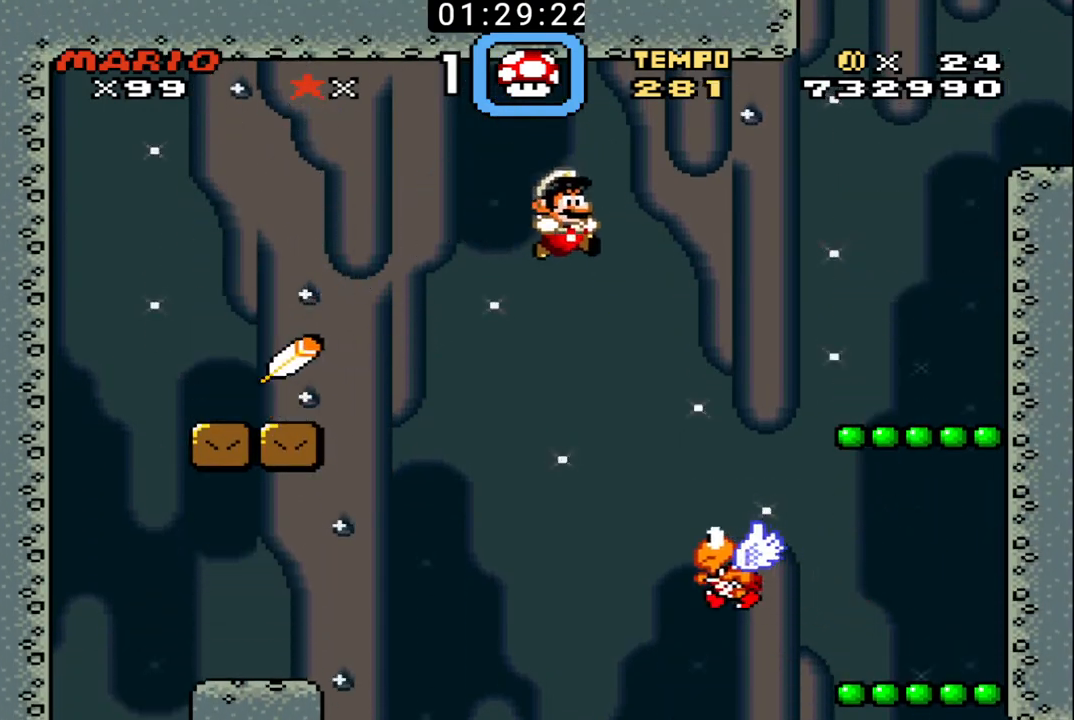
{"buttons": ["B", "X", "DPAD_LEFT"], "events": [[33, "DPAD_LEFT", "down"], [33, "DPAD_RIGHT", "up"], [33, "DPAD_UP", "up"]]}
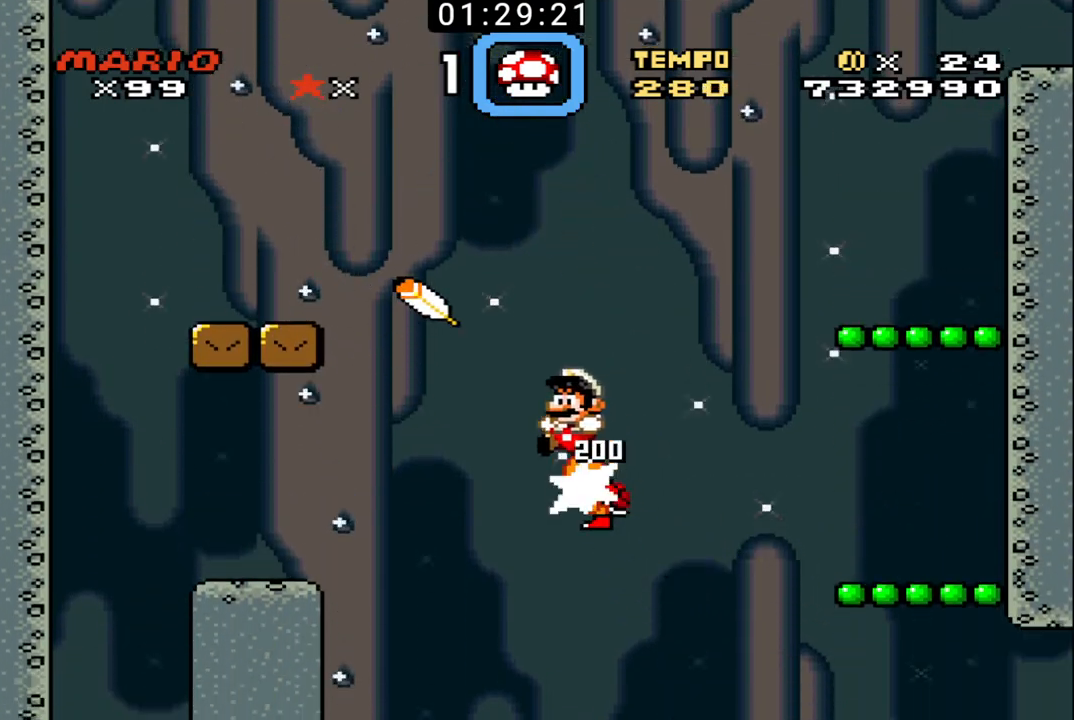
{"buttons": ["B", "X", "DPAD_UP", "DPAD_RIGHT"], "events": [[300, "DPAD_LEFT", "up"], [333, "DPAD_RIGHT", "down"], [367, "DPAD_UP", "down"]]}
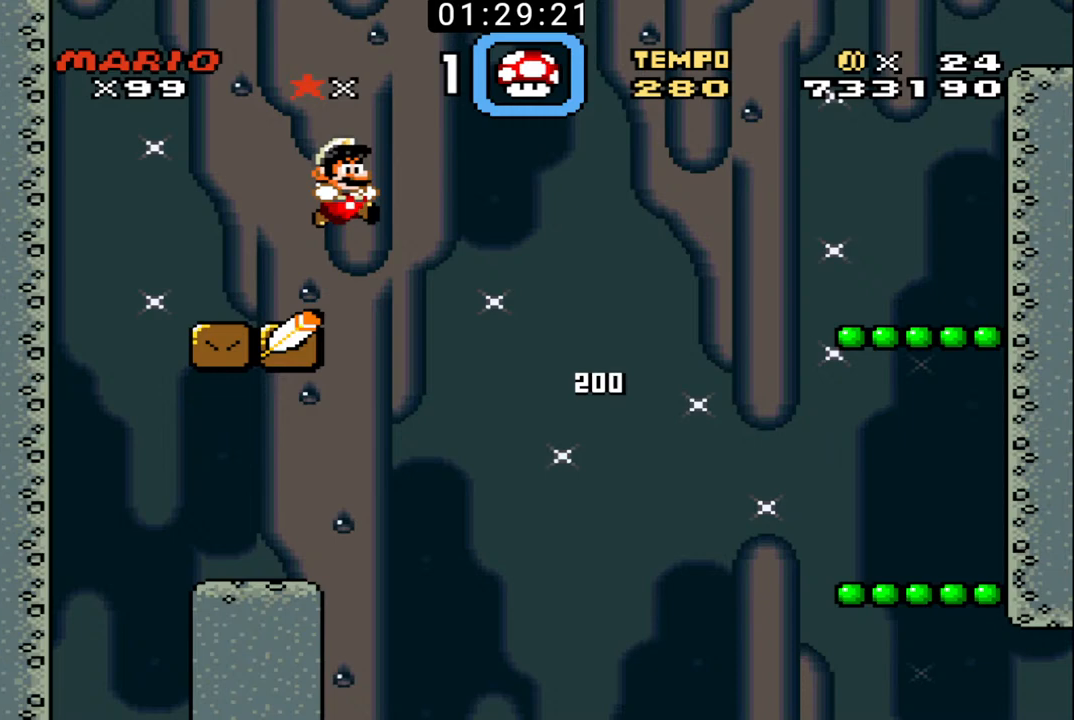
{"buttons": ["B", "X", "DPAD_LEFT"], "events": [[67, "DPAD_UP", "up"], [100, "DPAD_RIGHT", "up"], [133, "DPAD_LEFT", "down"]]}
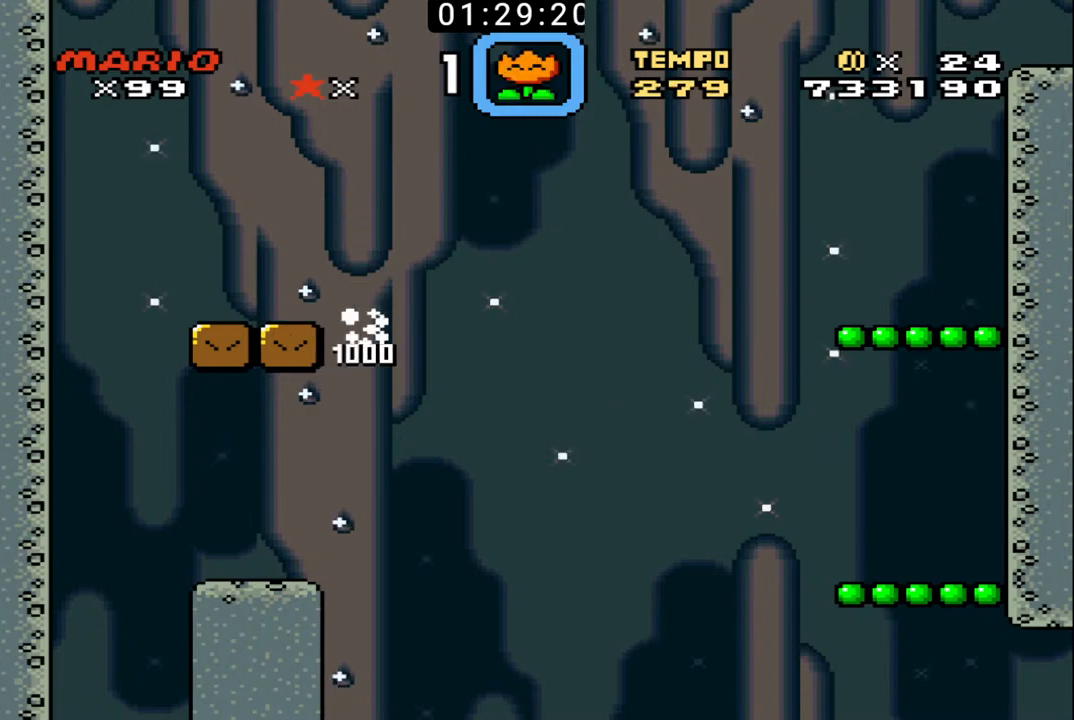
{"buttons": ["B", "DPAD_LEFT"], "events": [[367, "X", "up"]]}
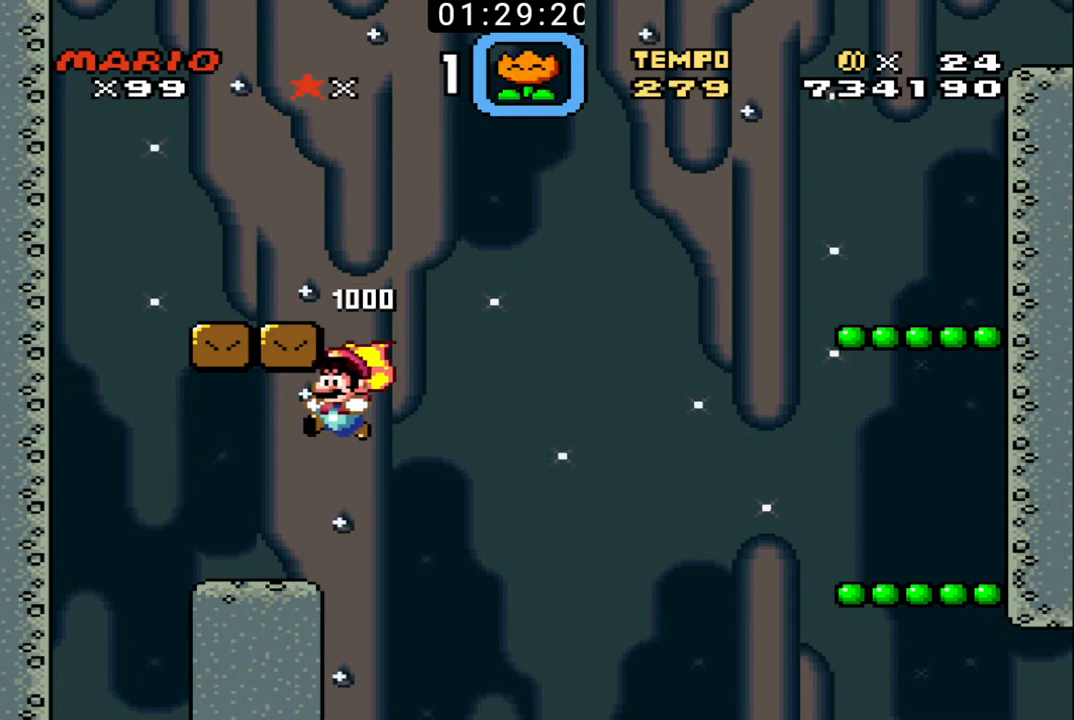
{"buttons": ["B", "DPAD_UP", "DPAD_RIGHT"], "events": [[33, "DPAD_LEFT", "up"], [67, "DPAD_RIGHT", "down"], [67, "DPAD_UP", "down"], [167, "DPAD_RIGHT", "up"], [200, "DPAD_LEFT", "down"], [267, "DPAD_UP", "up"], [333, "DPAD_UP", "down"], [367, "DPAD_LEFT", "up"], [367, "DPAD_RIGHT", "down"]]}
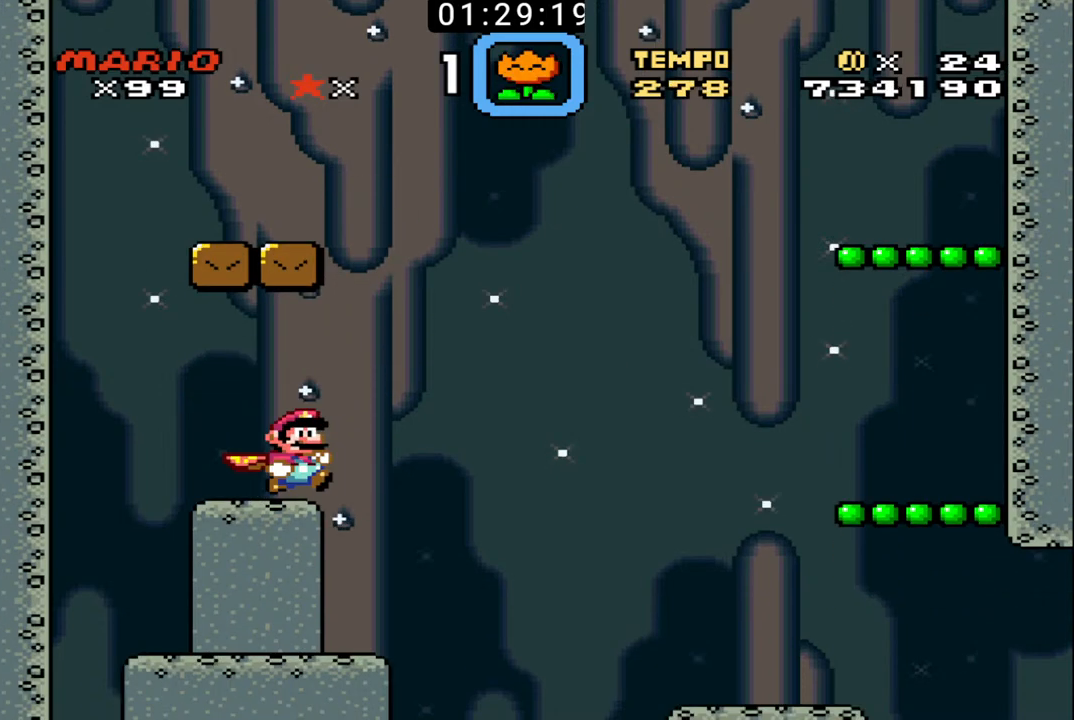
{"buttons": ["B", "X", "DPAD_UP", "DPAD_RIGHT"], "events": [[100, "X", "down"]]}
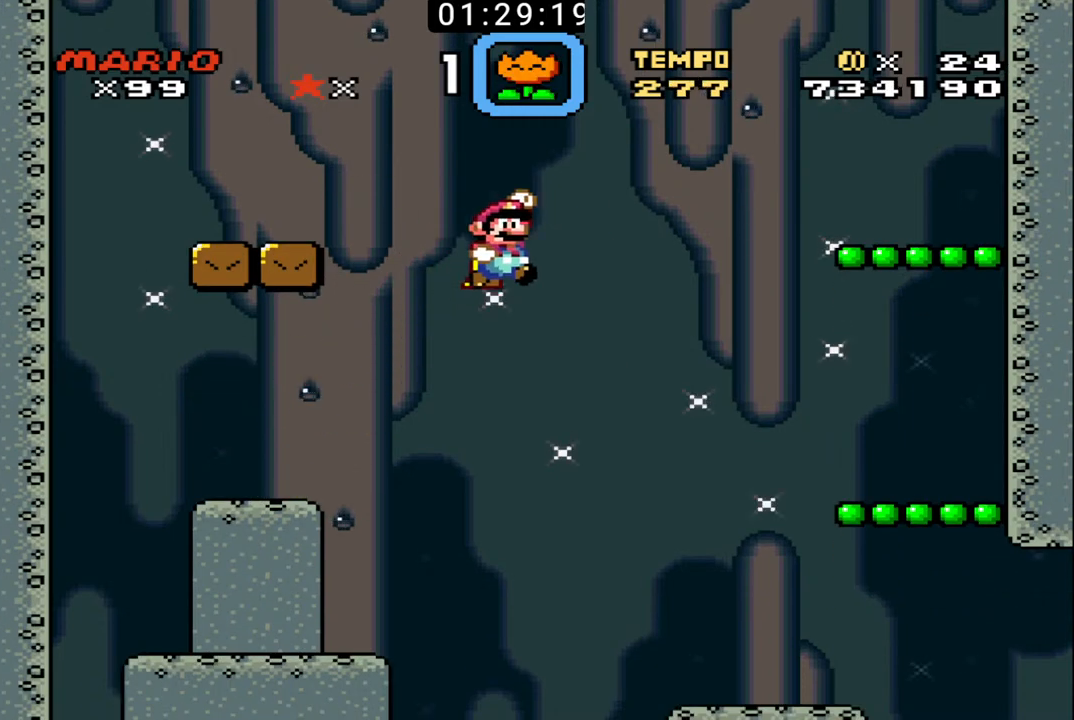
{"buttons": ["B", "DPAD_UP", "DPAD_RIGHT"], "events": [[500, "X", "up"]]}
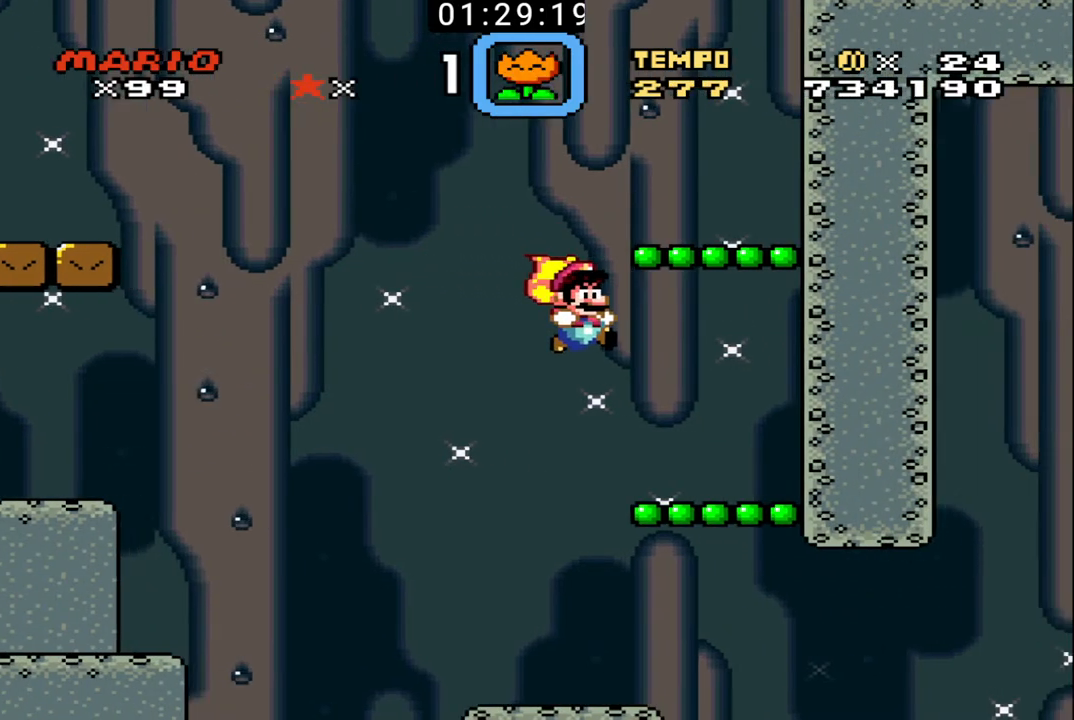
{"buttons": ["B", "X"], "events": [[67, "DPAD_RIGHT", "up"], [67, "DPAD_UP", "up"], [100, "DPAD_LEFT", "down"], [200, "DPAD_LEFT", "up"], [467, "X", "down"]]}
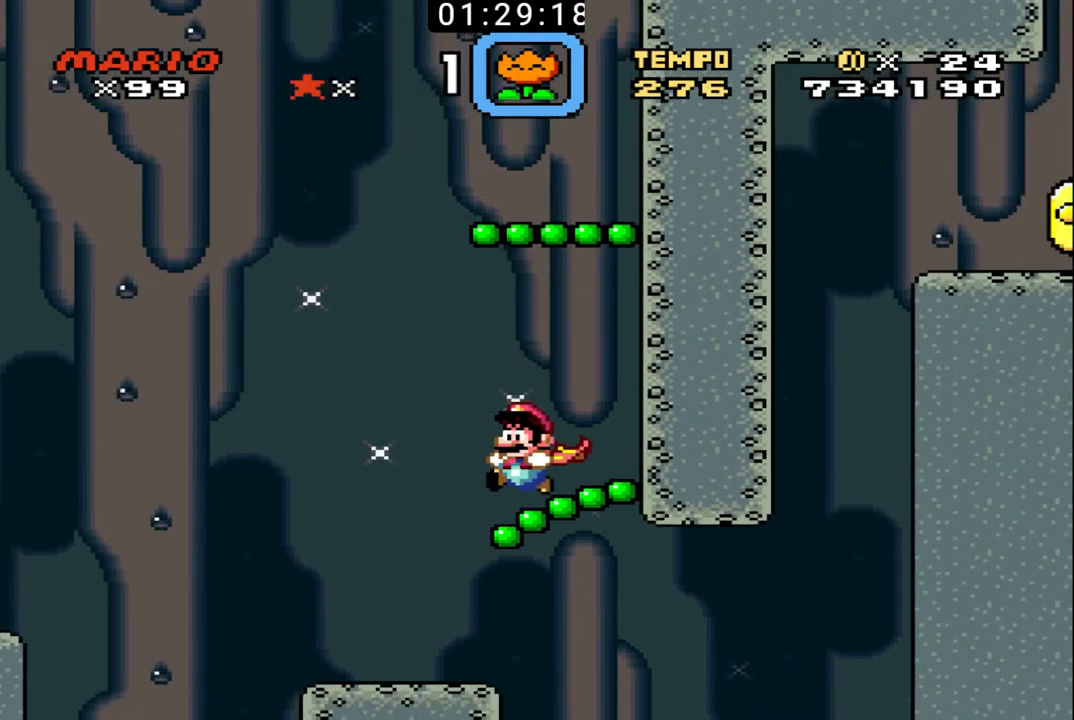
{"buttons": ["B"], "events": [[467, "X", "up"]]}
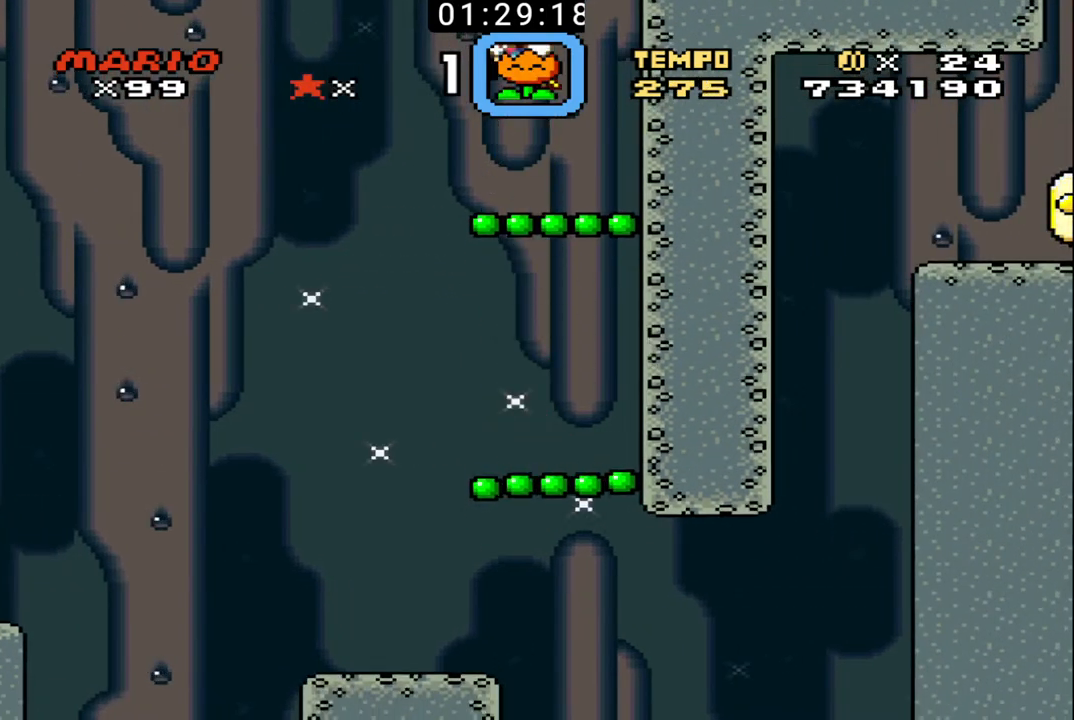
{"buttons": ["B", "X"], "events": [[500, "X", "down"]]}
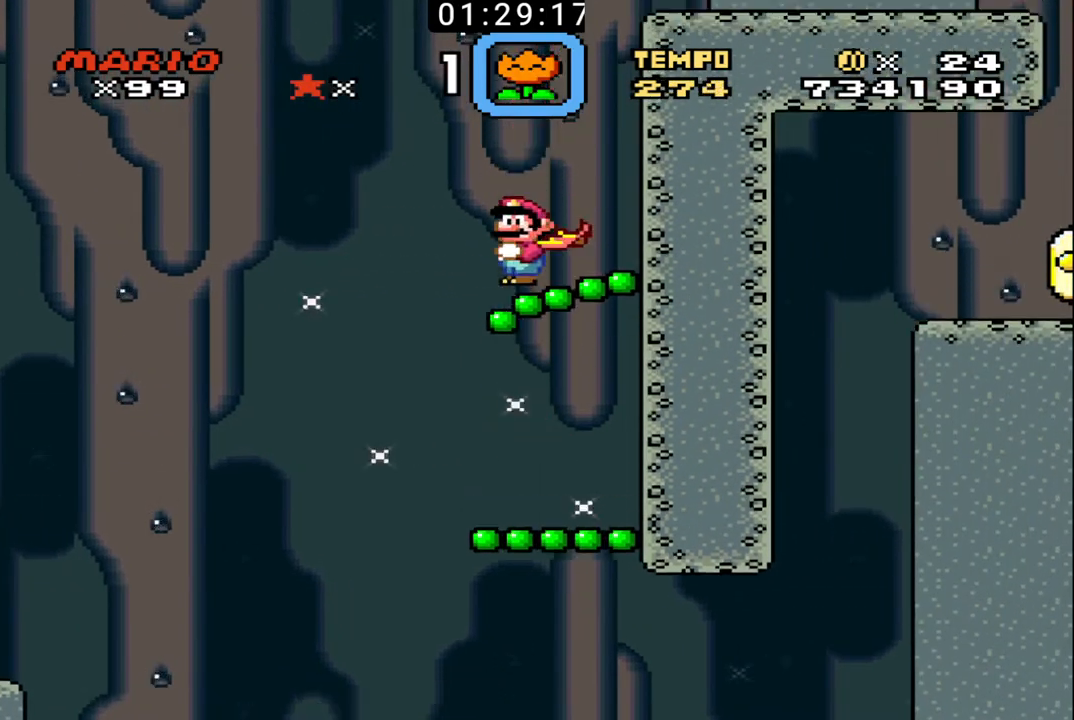
{"buttons": ["B", "X", "DPAD_RIGHT"], "events": [[67, "DPAD_RIGHT", "down"]]}
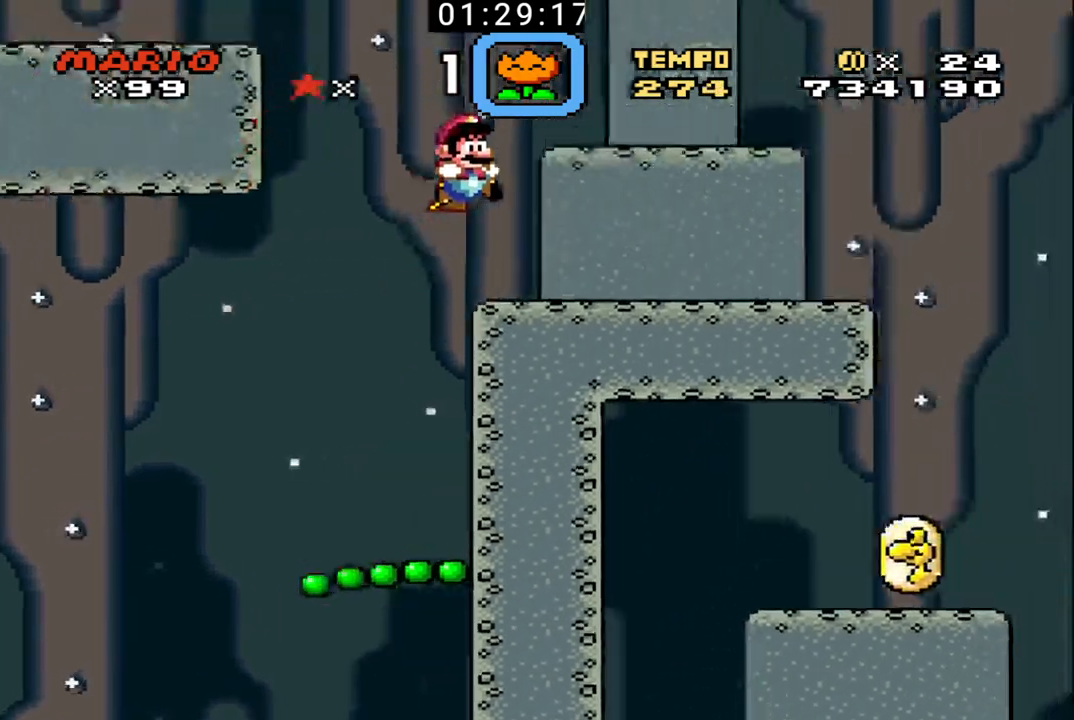
{"buttons": ["B", "DPAD_UP", "DPAD_RIGHT"], "events": [[33, "X", "up"], [167, "DPAD_LEFT", "down"], [167, "DPAD_RIGHT", "up"], [300, "DPAD_UP", "down"], [333, "DPAD_LEFT", "up"], [333, "DPAD_RIGHT", "down"]]}